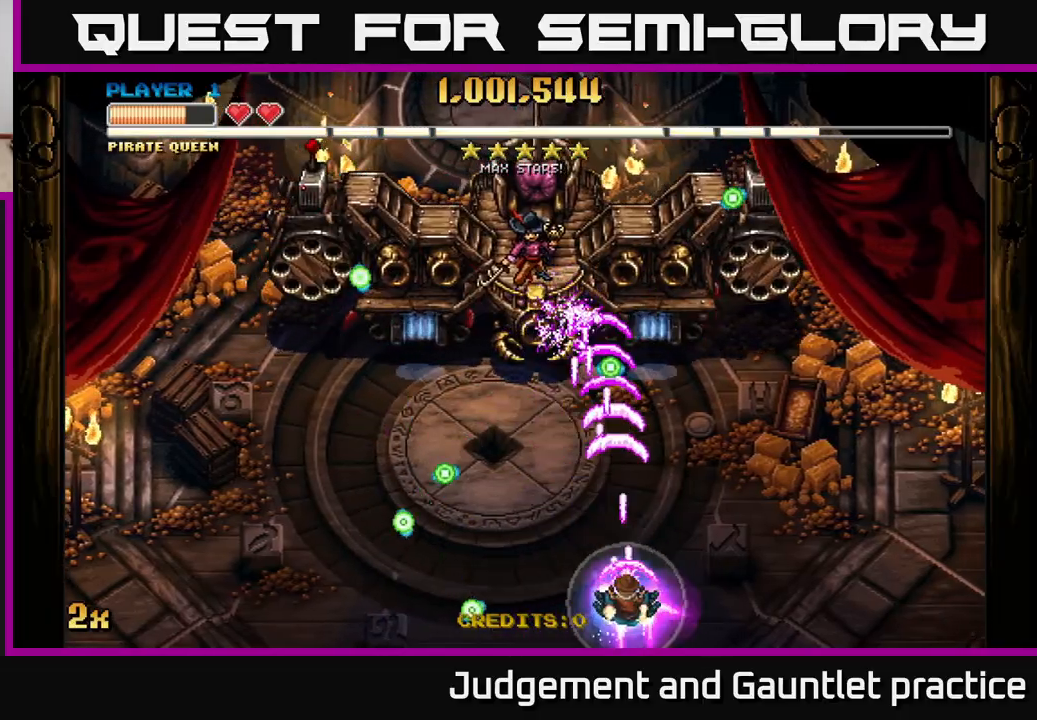
Gameplay with a controller (Xbox layout); each line is a JSON object with the inputs held at the frame after it. "events" lists button and stick changes between this image and that frame as [ms after this image, input, new state], when the widget could be followed in between. Not read: right_stick.
{"buttons": ["A", "X"], "left_stick": "up", "events": [[17, "left_stick", "center"], [150, "left_stick", "right"], [417, "left_stick", "up"], [433, "X", "down"]]}
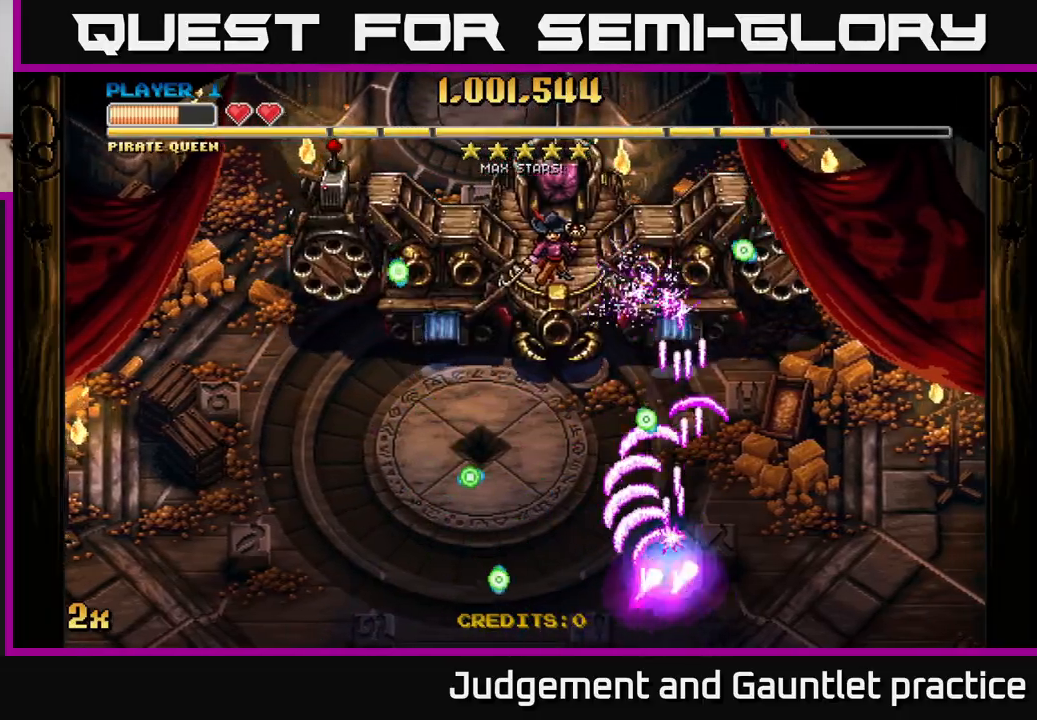
{"buttons": ["A"], "left_stick": "right", "events": [[17, "X", "up"], [117, "left_stick", "right"], [233, "left_stick", "center"], [283, "left_stick", "up-left"], [400, "left_stick", "down-right"], [500, "left_stick", "right"]]}
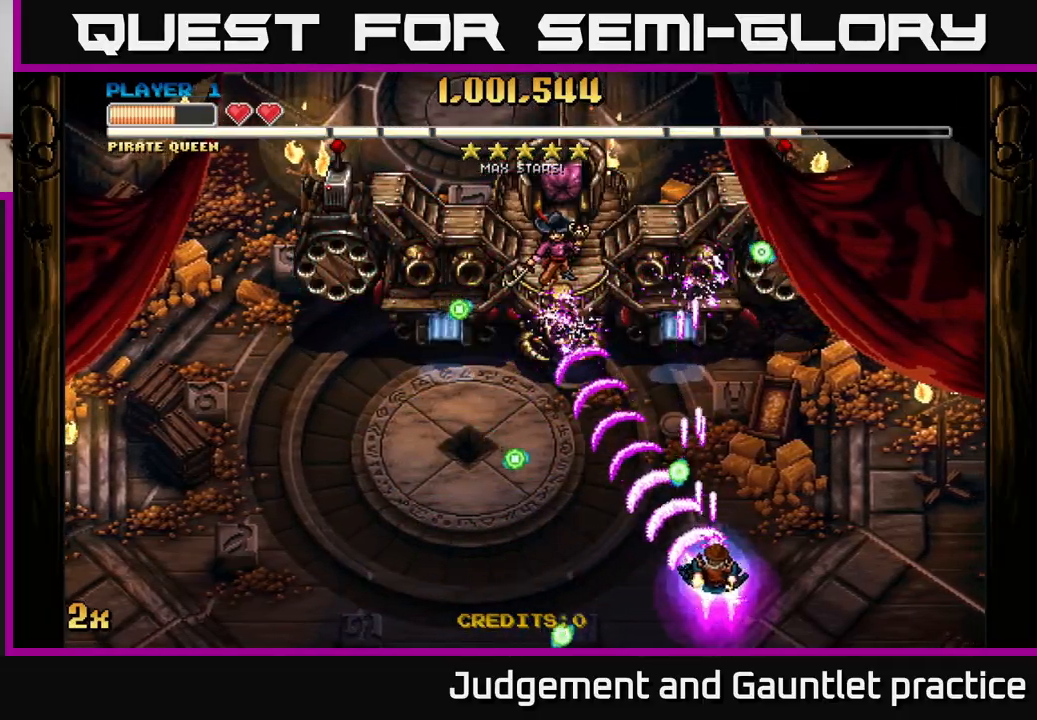
{"buttons": ["A"], "left_stick": "down-left", "events": [[133, "left_stick", "up-left"], [267, "left_stick", "left"], [417, "left_stick", "down-left"]]}
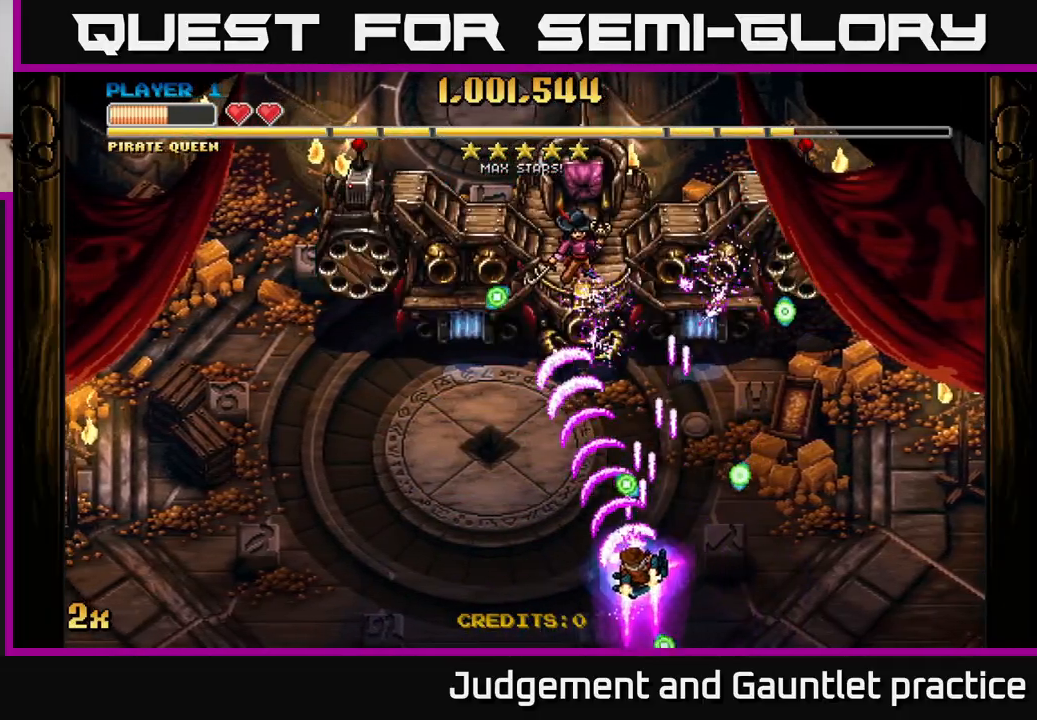
{"buttons": ["A"], "left_stick": "down-left"}
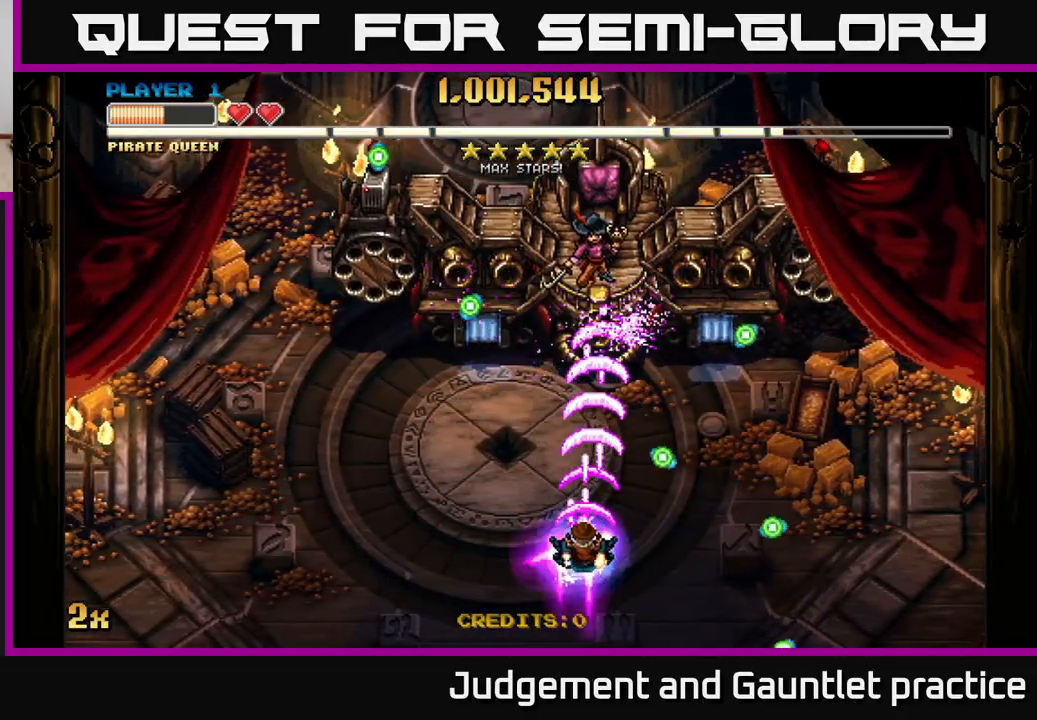
{"buttons": ["A"], "left_stick": "up", "events": [[267, "left_stick", "up-left"], [400, "left_stick", "up"]]}
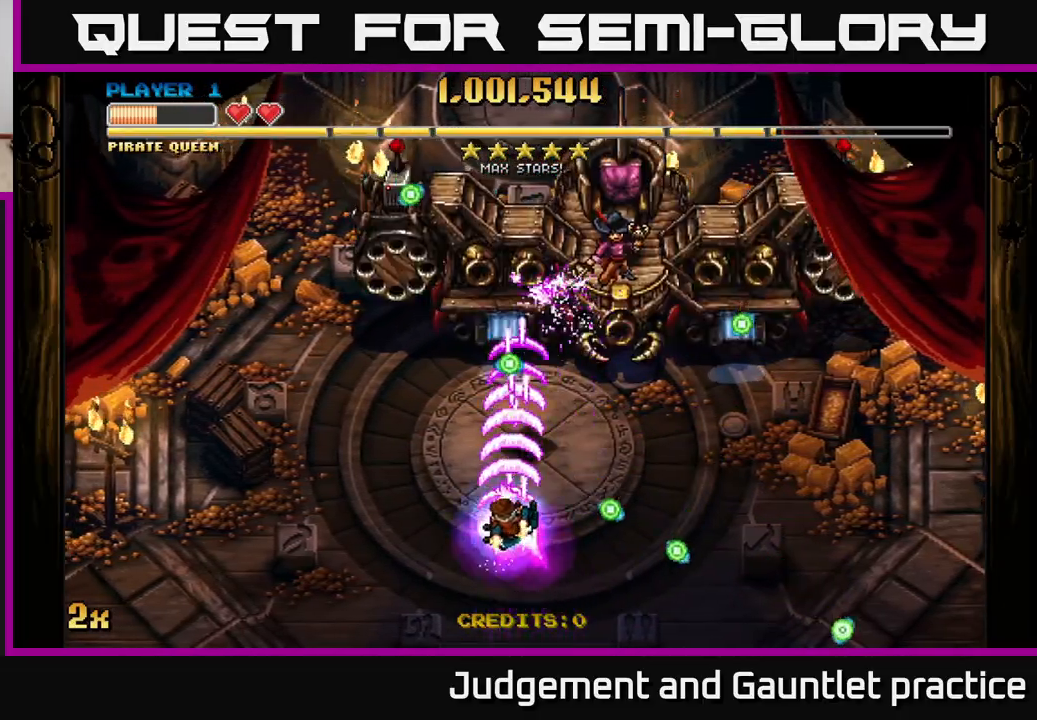
{"buttons": ["A"], "left_stick": "down", "events": [[133, "left_stick", "left"], [300, "left_stick", "up"], [383, "left_stick", "down"]]}
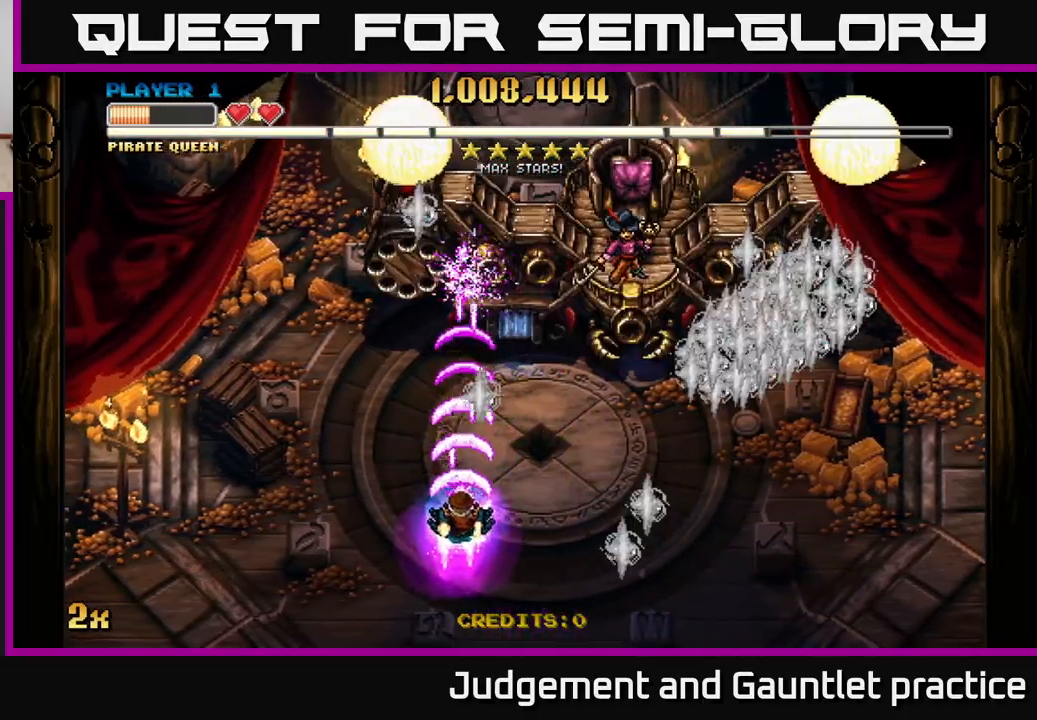
{"buttons": ["A"], "left_stick": "right", "events": [[50, "left_stick", "down-right"], [350, "left_stick", "right"]]}
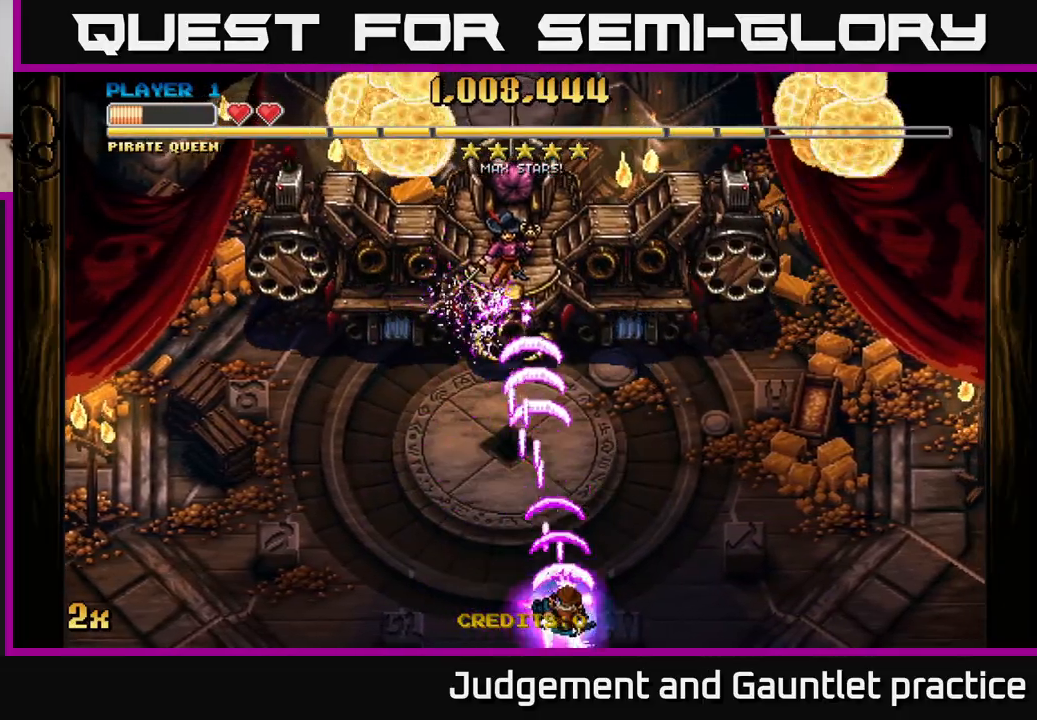
{"buttons": ["A"], "left_stick": "center", "events": [[33, "left_stick", "down"], [150, "left_stick", "left"], [283, "left_stick", "center"]]}
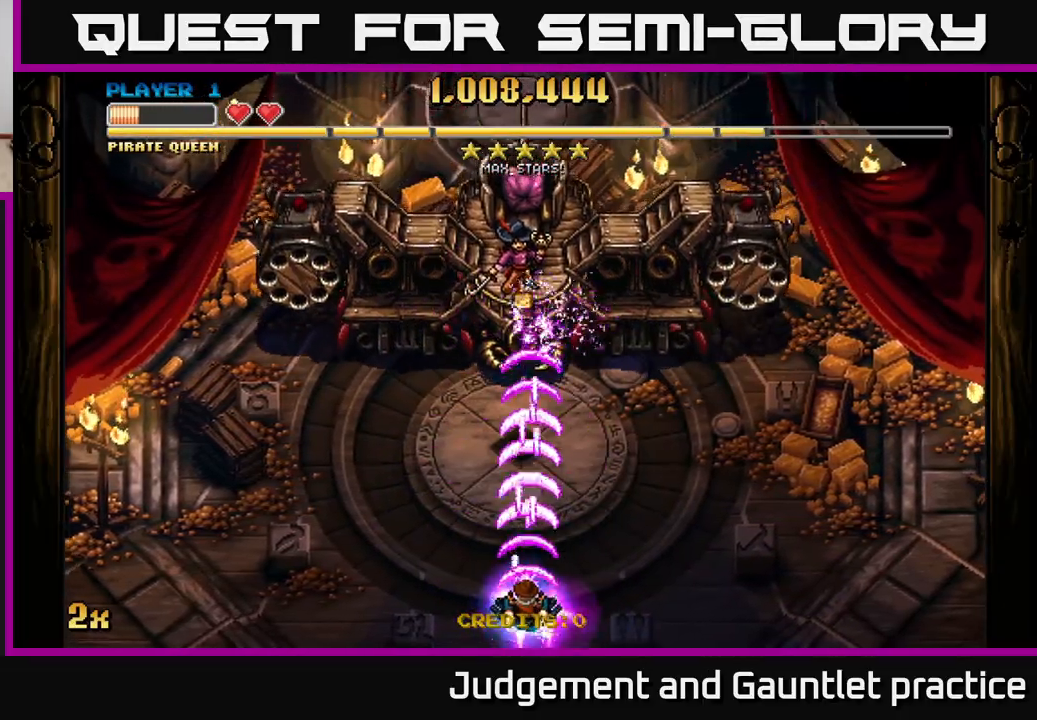
{"buttons": ["A"], "left_stick": "right", "events": [[67, "left_stick", "up"], [200, "left_stick", "right"], [333, "left_stick", "down-right"], [500, "left_stick", "right"]]}
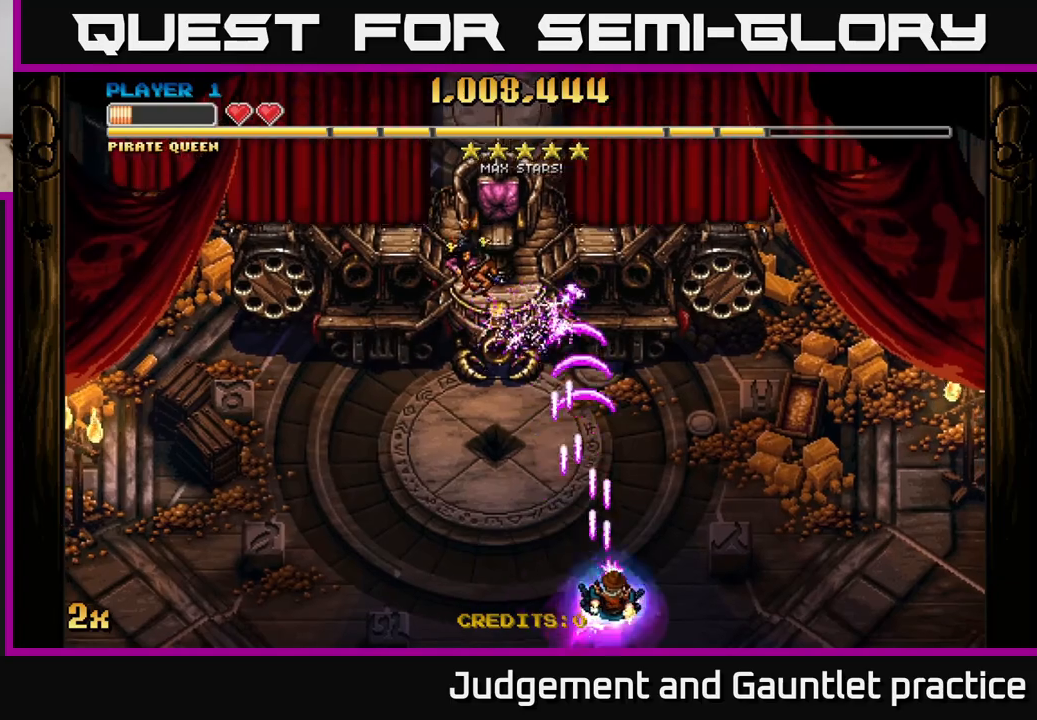
{"buttons": ["A"], "left_stick": "left", "events": [[367, "left_stick", "down-left"], [483, "left_stick", "left"]]}
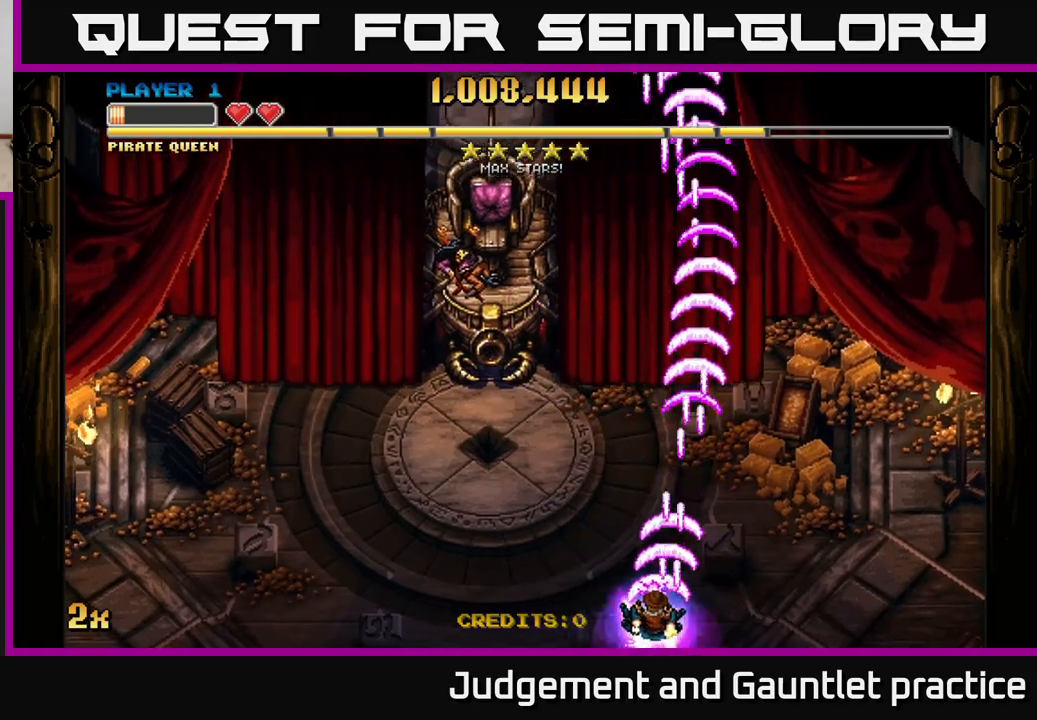
{"buttons": ["A"], "left_stick": "right", "events": [[183, "left_stick", "up"], [350, "left_stick", "right"]]}
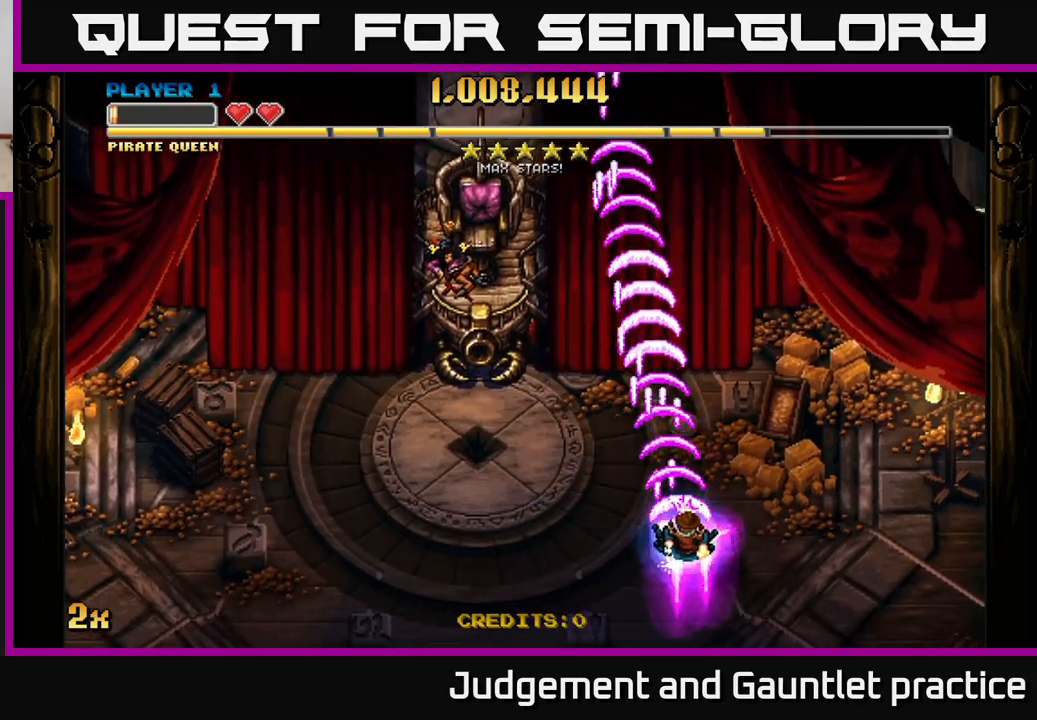
{"buttons": ["A"], "left_stick": "up", "events": [[317, "left_stick", "up-left"], [433, "left_stick", "up"]]}
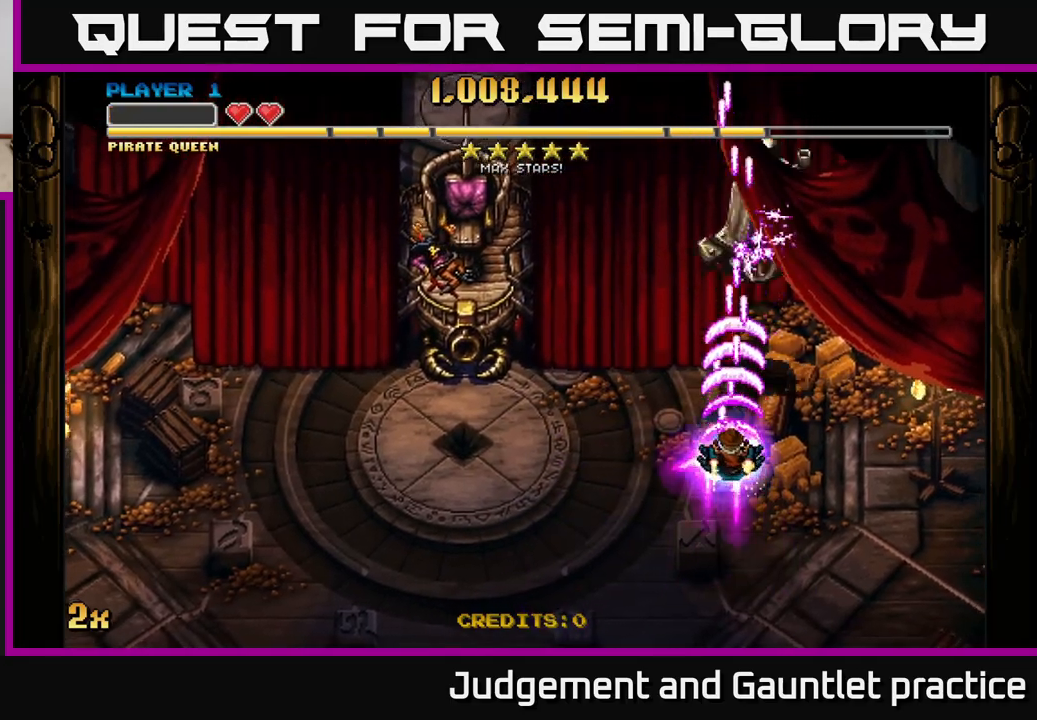
{"buttons": ["A"], "left_stick": "left", "events": [[100, "left_stick", "left"]]}
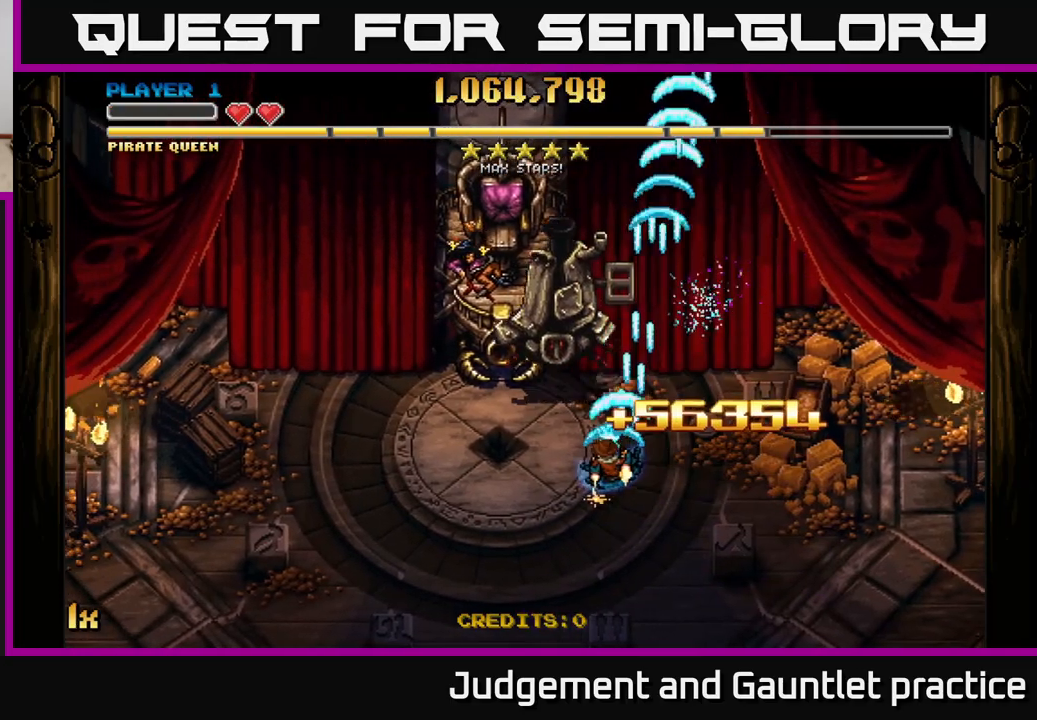
{"buttons": ["A"], "left_stick": "down", "events": [[267, "left_stick", "down-left"], [433, "left_stick", "down"]]}
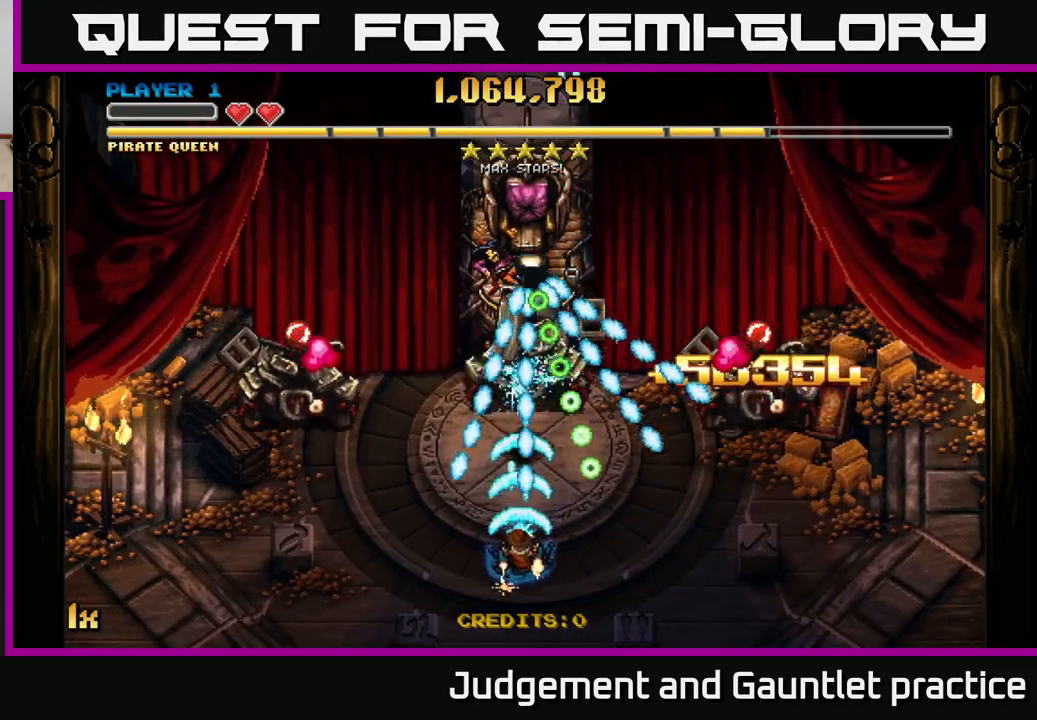
{"buttons": ["A"], "left_stick": "up", "events": [[133, "left_stick", "down-left"], [300, "left_stick", "up"], [350, "left_stick", "up-right"], [500, "left_stick", "up"]]}
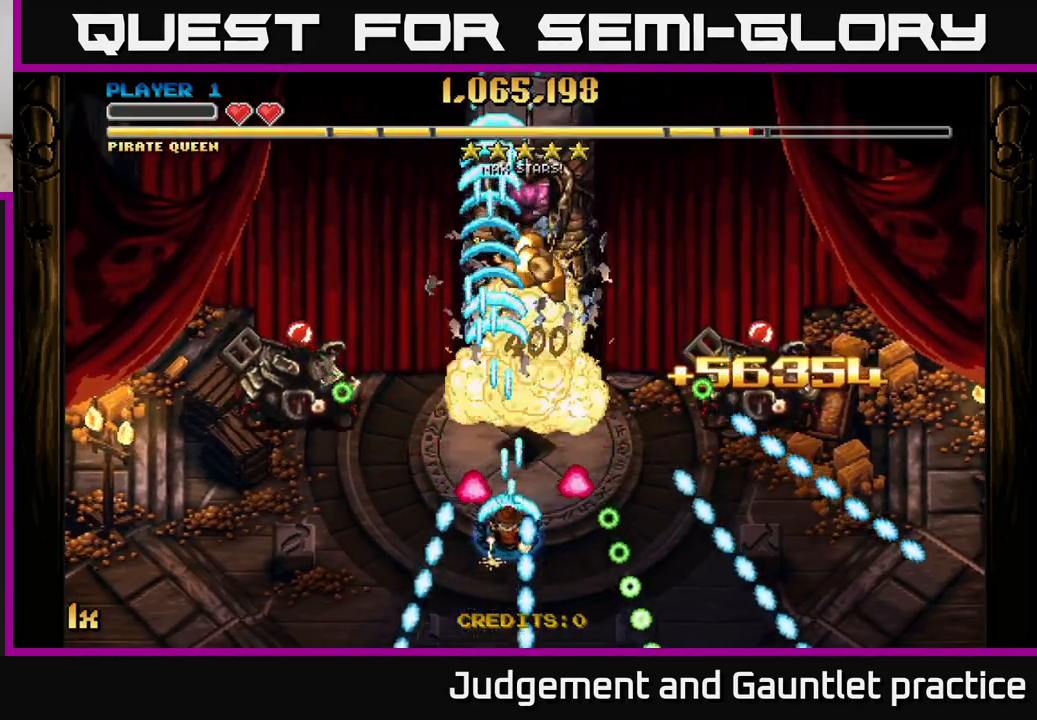
{"buttons": ["A"], "left_stick": "right", "events": [[317, "X", "down"], [317, "left_stick", "right"], [433, "X", "up"]]}
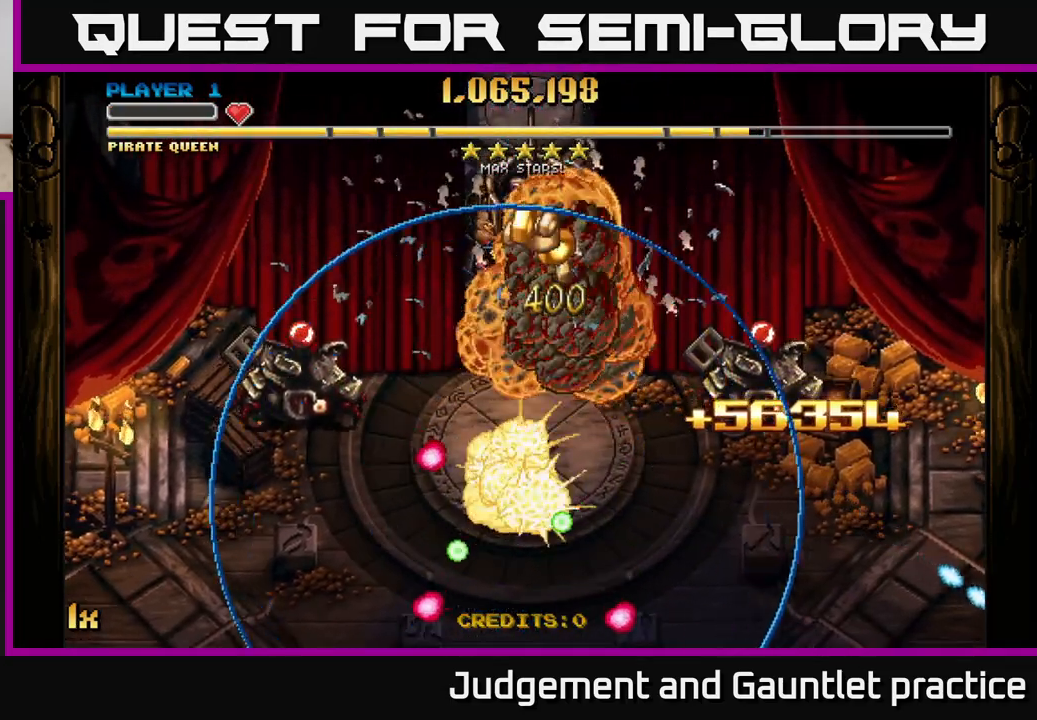
{"buttons": ["A"], "left_stick": "up-left", "events": [[33, "left_stick", "center"], [233, "left_stick", "left"], [467, "left_stick", "up-left"]]}
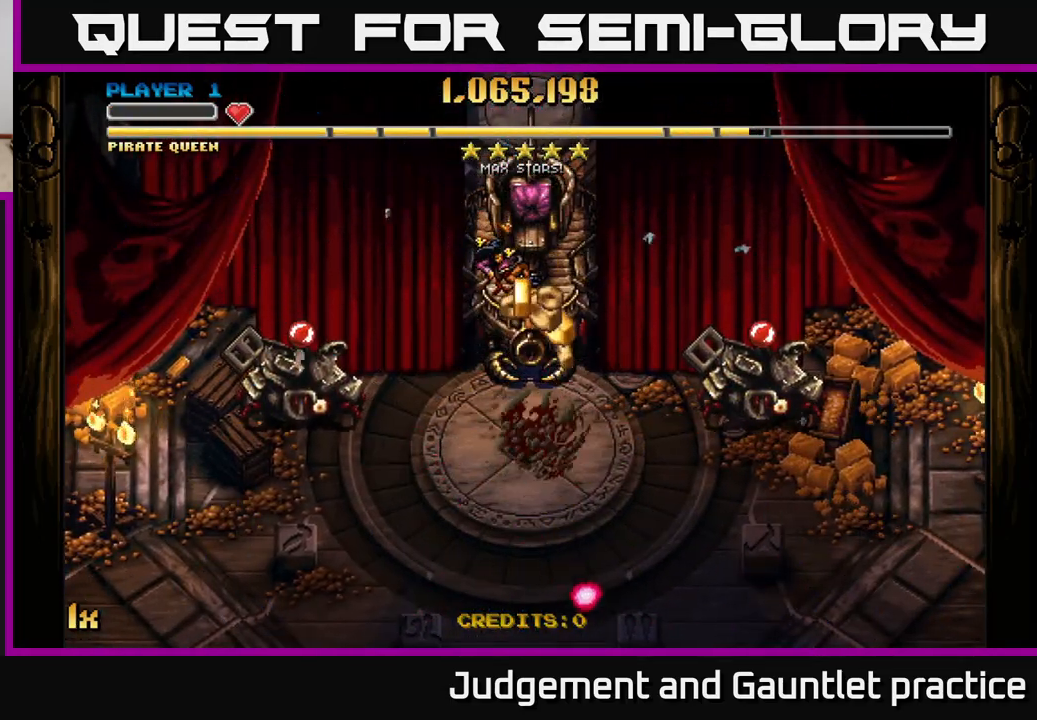
{"buttons": ["A"], "left_stick": "up-right", "events": [[83, "left_stick", "left"], [167, "X", "down"], [367, "X", "up"], [400, "left_stick", "up"], [450, "left_stick", "up-right"]]}
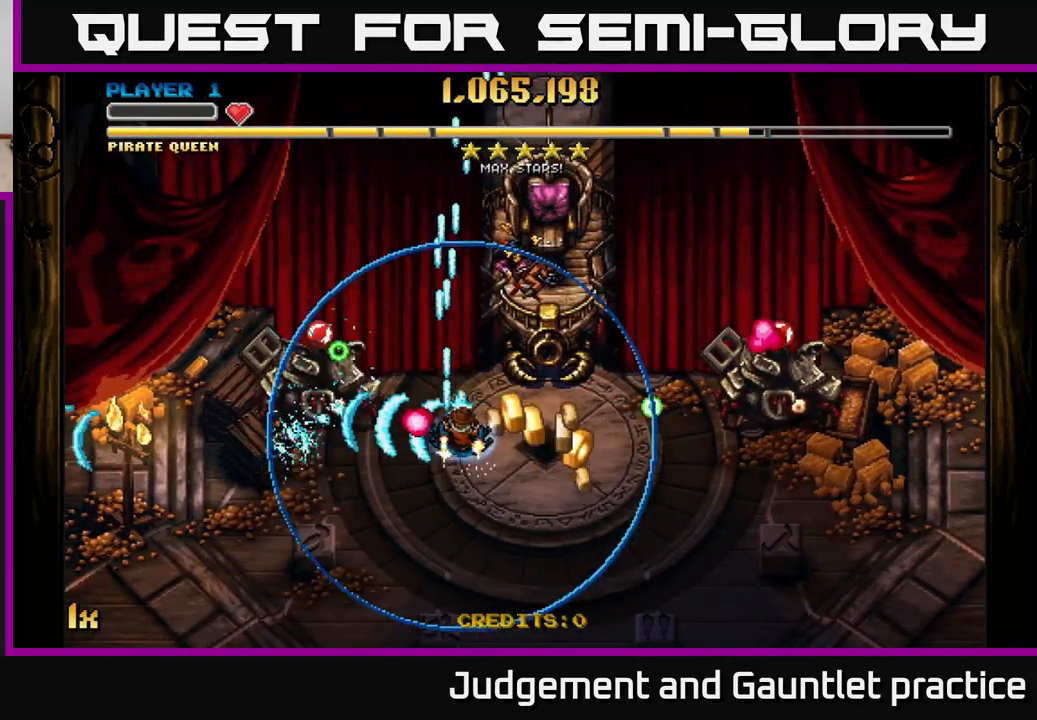
{"buttons": ["A"], "left_stick": "left", "events": [[17, "left_stick", "right"], [317, "left_stick", "up"], [400, "left_stick", "left"]]}
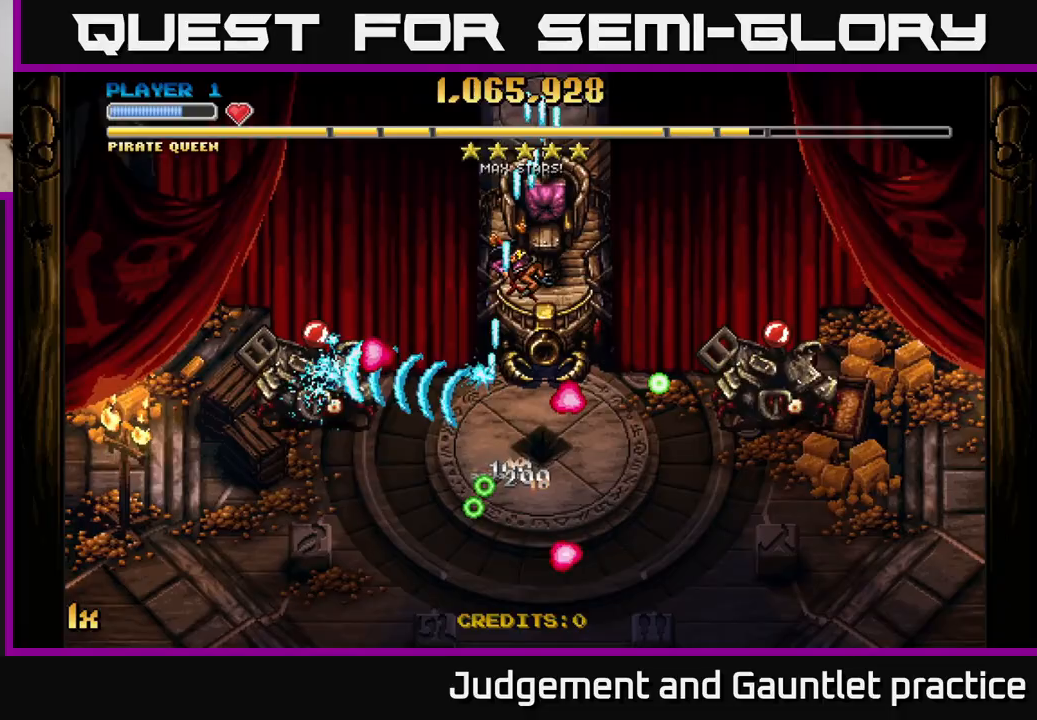
{"buttons": ["A"], "left_stick": "left", "events": []}
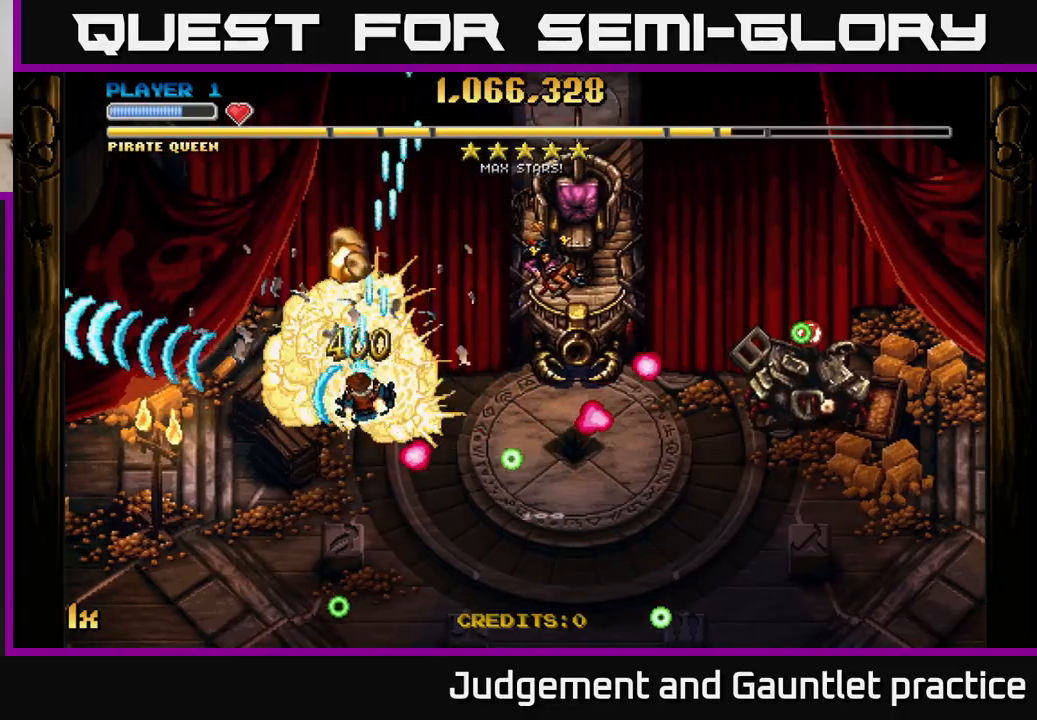
{"buttons": ["A"], "left_stick": "left", "events": [[33, "X", "down"], [33, "left_stick", "right"], [217, "X", "up"], [333, "left_stick", "up"], [433, "left_stick", "left"]]}
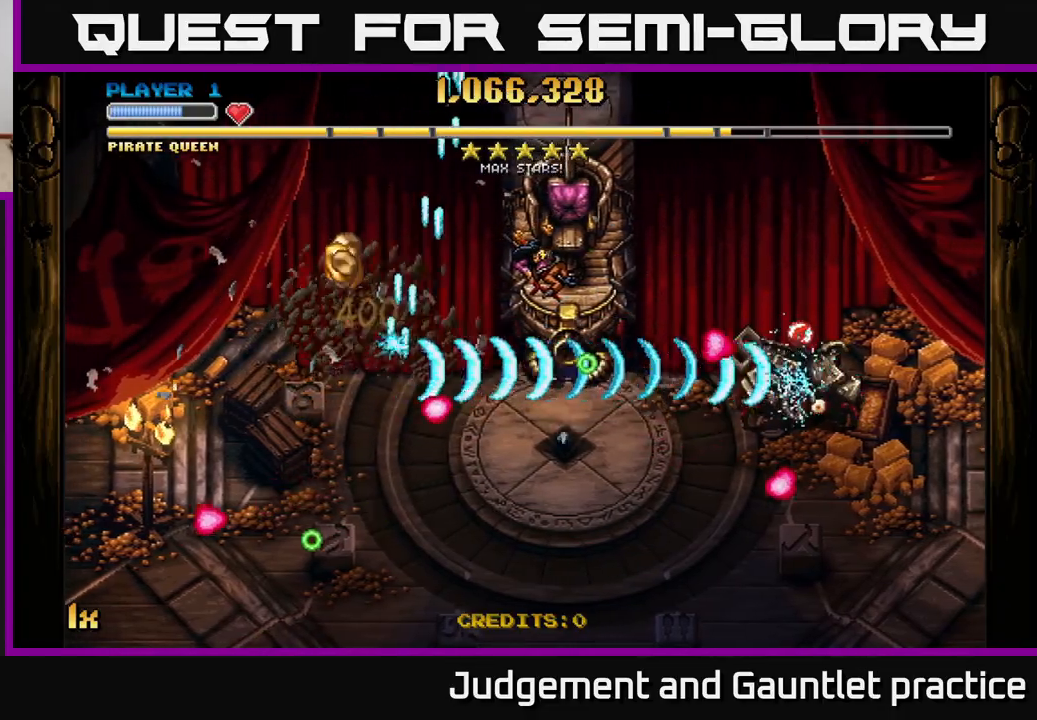
{"buttons": ["A"], "left_stick": "down-right", "events": [[150, "left_stick", "up"], [217, "left_stick", "right"], [267, "left_stick", "down-right"]]}
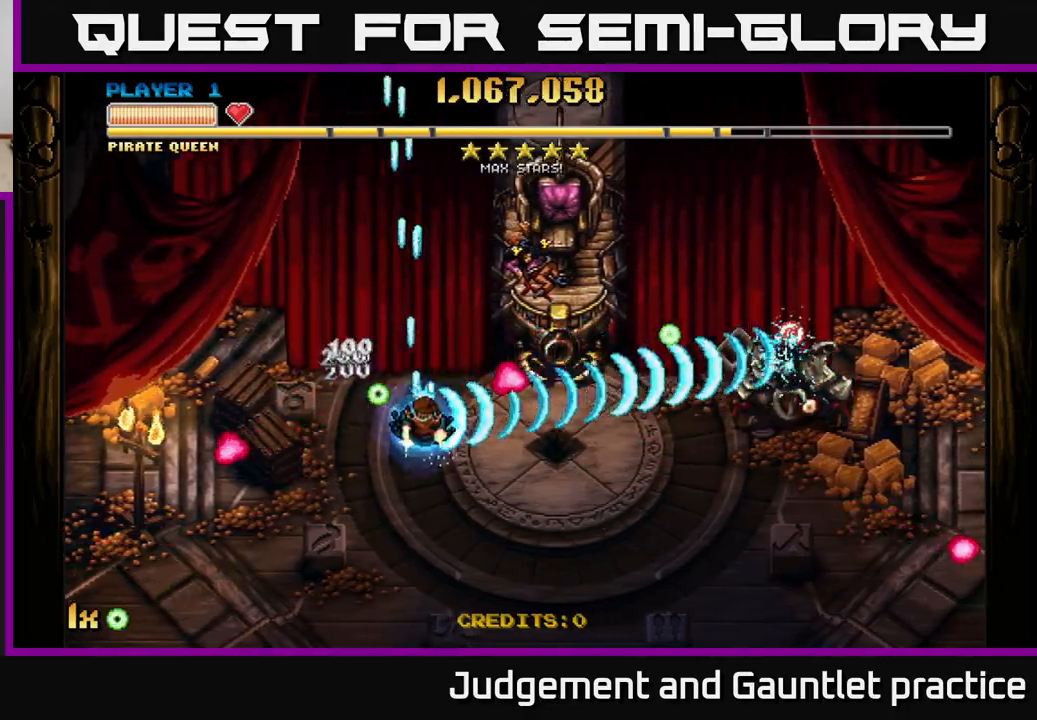
{"buttons": ["A"], "left_stick": "up-right", "events": [[350, "left_stick", "up-right"], [383, "X", "down"], [500, "X", "up"]]}
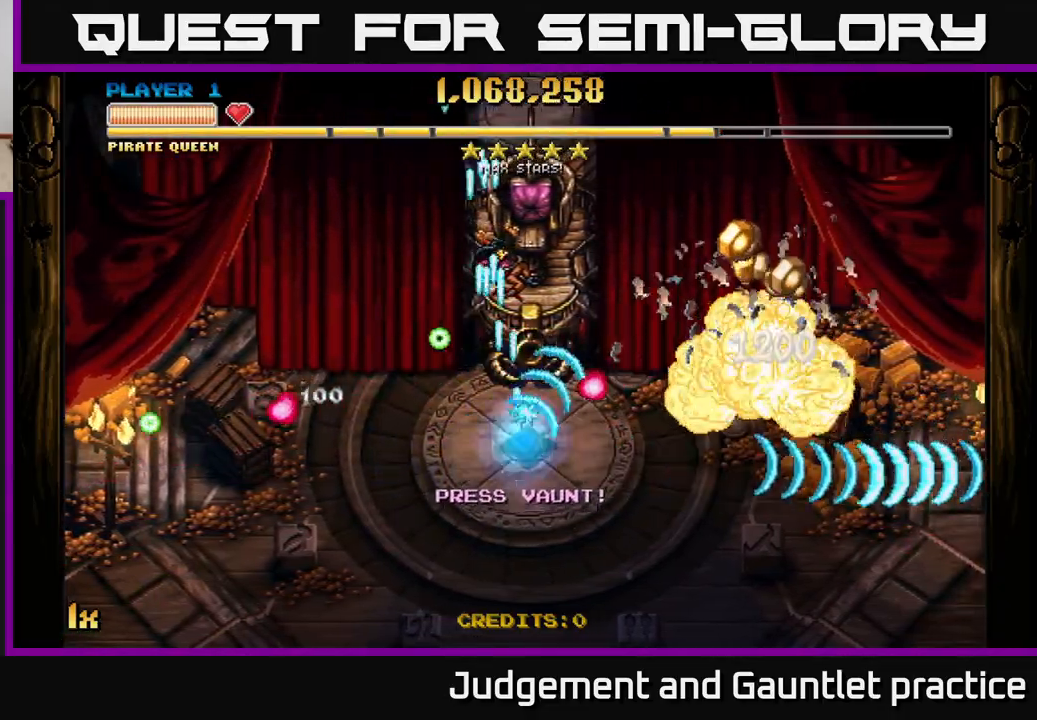
{"buttons": ["A"], "left_stick": "down-right", "events": [[17, "left_stick", "down-right"]]}
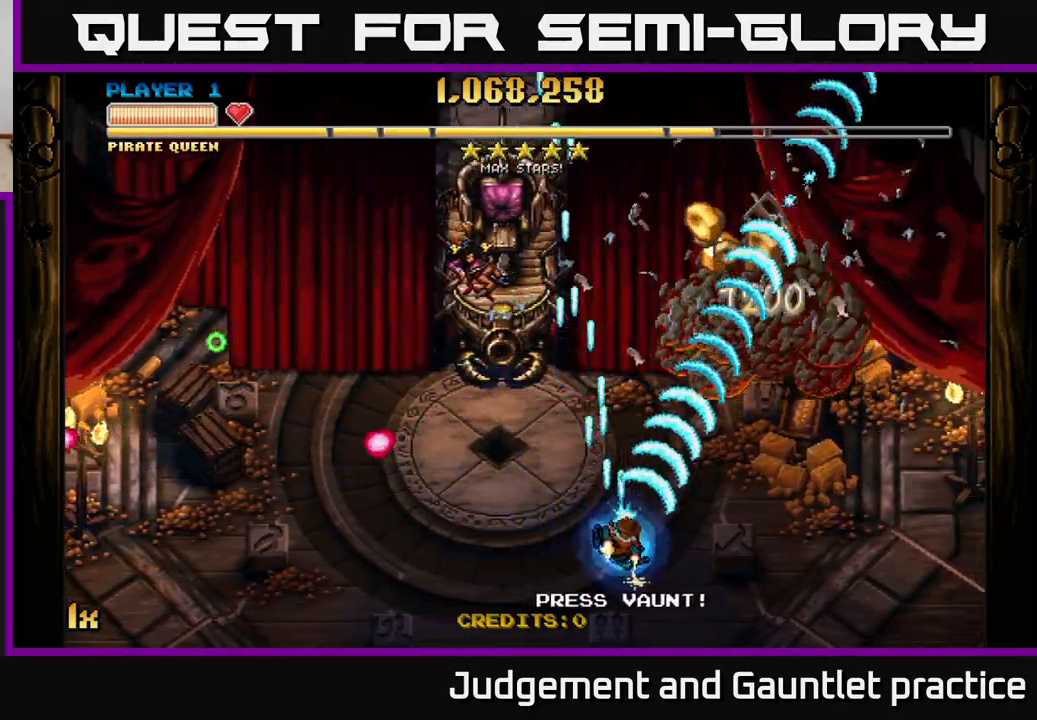
{"buttons": ["A"], "left_stick": "center", "events": [[83, "left_stick", "up-right"], [100, "X", "down"], [133, "left_stick", "up-left"], [200, "X", "up"], [317, "left_stick", "center"], [367, "left_stick", "up-right"], [433, "left_stick", "center"]]}
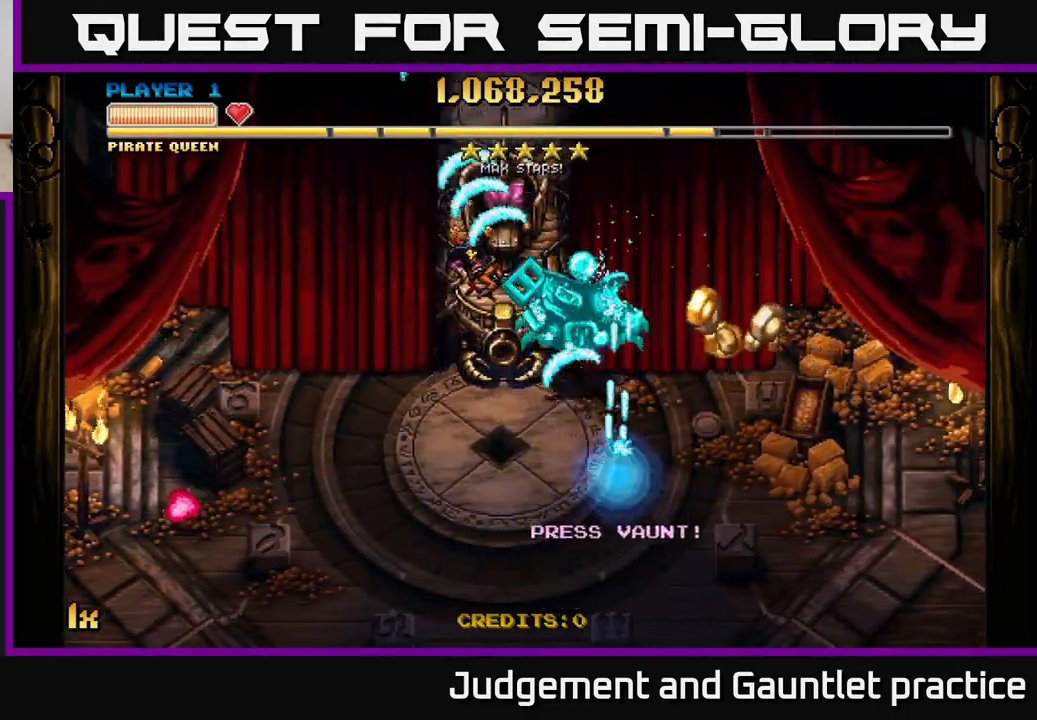
{"buttons": ["A"], "left_stick": "up-left", "events": [[50, "left_stick", "down-left"], [400, "left_stick", "center"], [500, "left_stick", "up-left"]]}
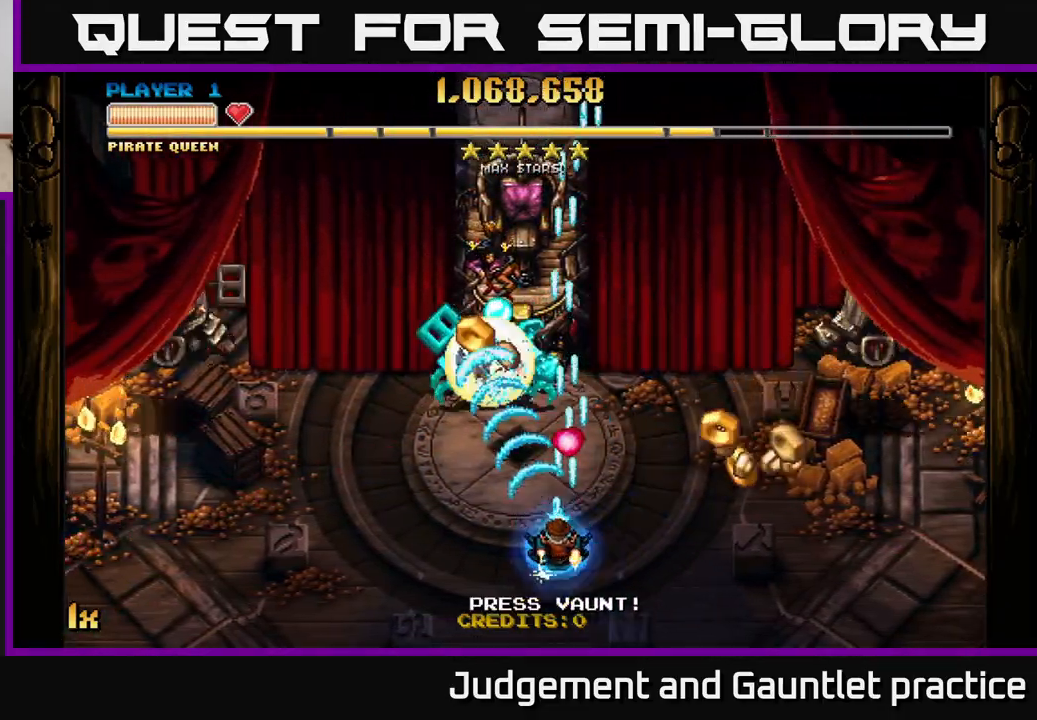
{"buttons": ["A"], "left_stick": "down-left", "events": [[167, "left_stick", "center"], [233, "left_stick", "up-left"], [283, "X", "down"], [367, "X", "up"], [400, "left_stick", "down-left"]]}
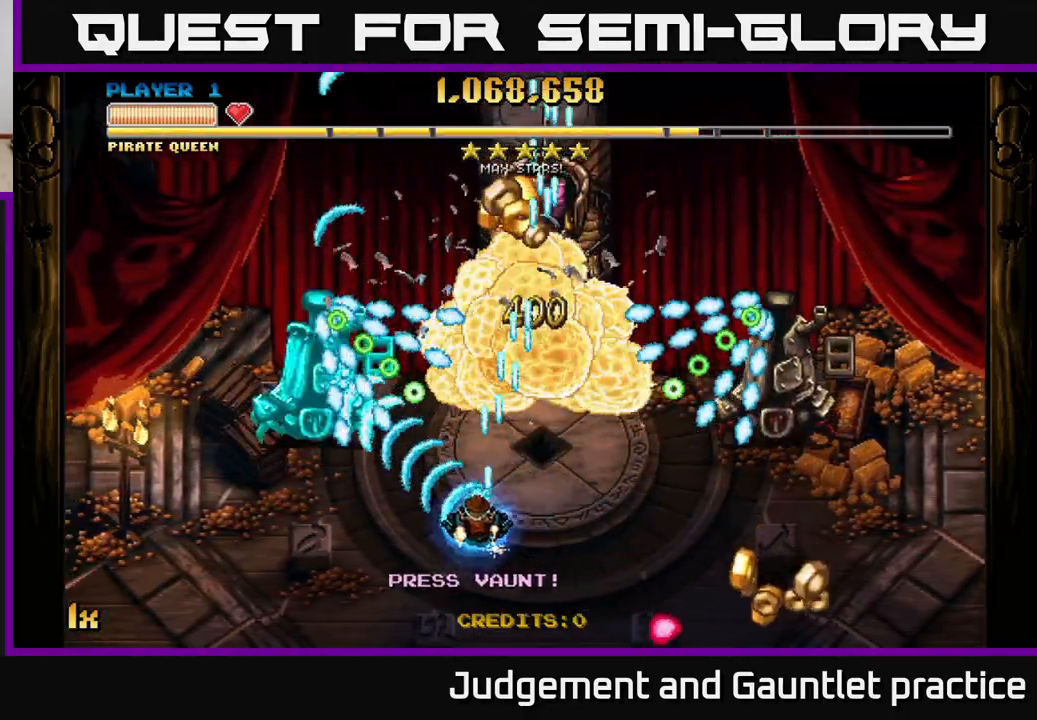
{"buttons": ["A"], "left_stick": "up-left", "events": [[283, "left_stick", "up-right"], [333, "L1", "down"], [333, "left_stick", "up-left"], [500, "L1", "up"]]}
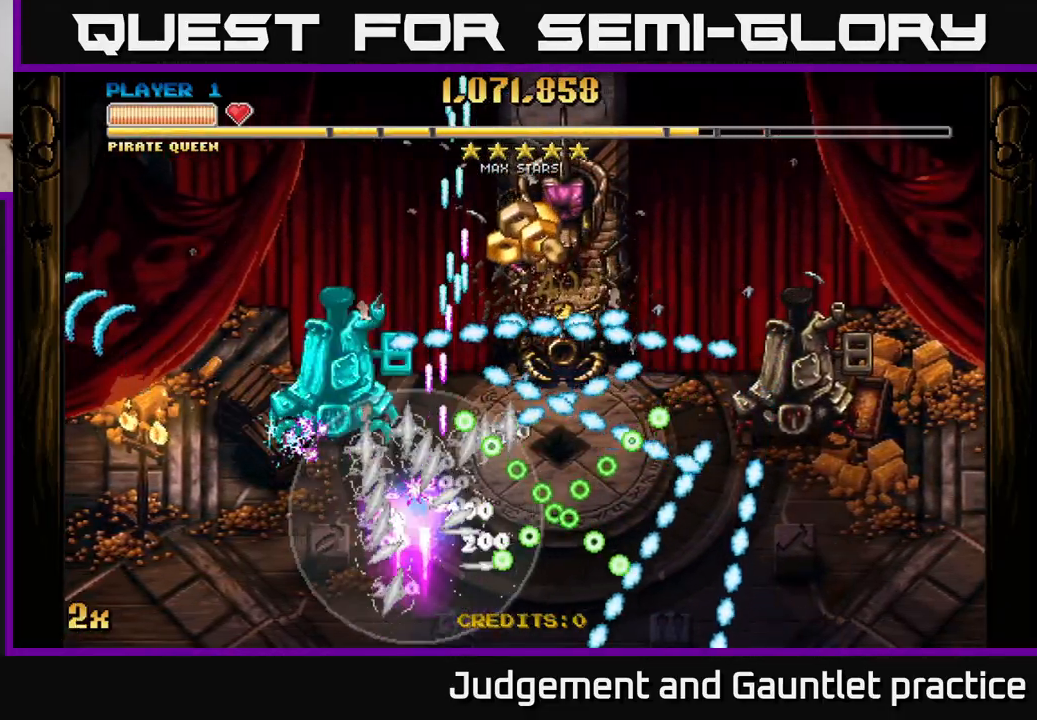
{"buttons": ["A"], "left_stick": "down", "events": [[100, "left_stick", "down"], [317, "X", "down"], [317, "left_stick", "up"], [450, "X", "up"], [467, "left_stick", "down"]]}
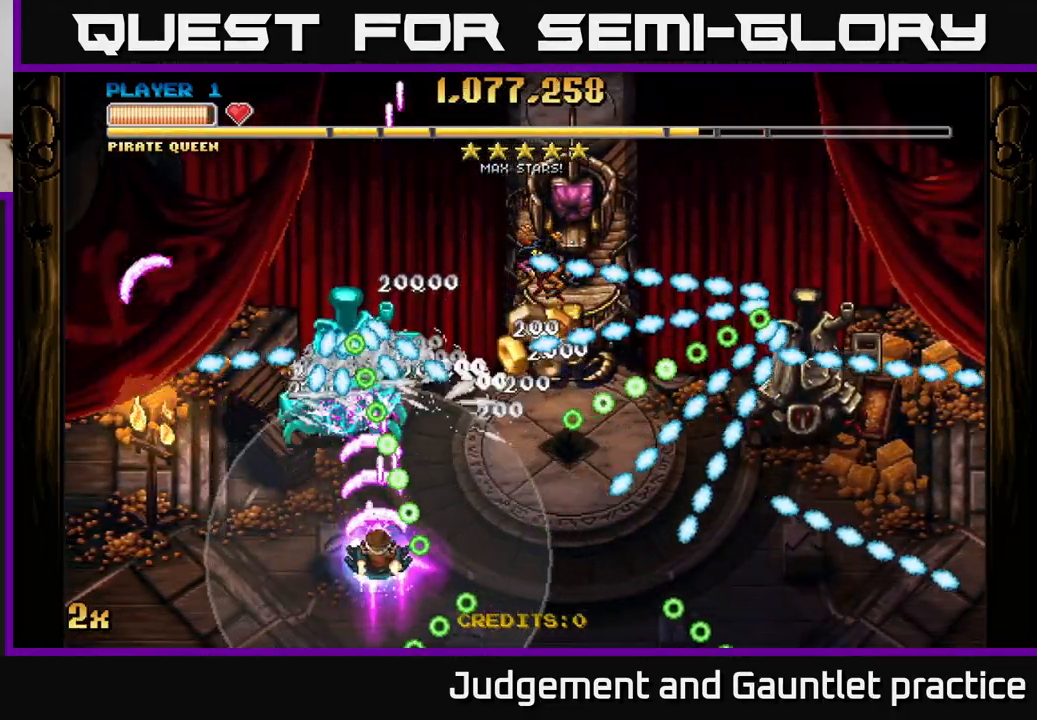
{"buttons": ["A"], "left_stick": "center", "events": [[150, "left_stick", "center"], [350, "left_stick", "left"], [417, "left_stick", "center"]]}